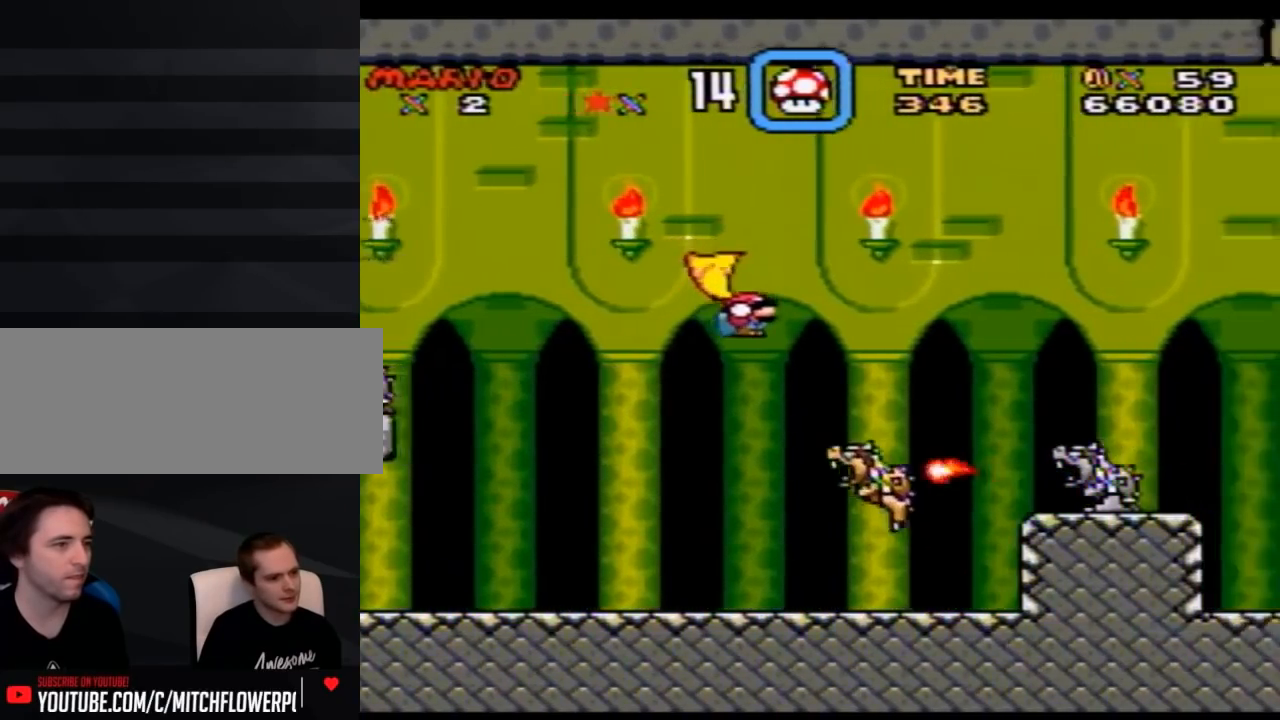
Gameplay with a controller (Nintendo layout); each line is a JSON object with the inputs held at the frame after it. "events" lists button and stick changes between this image and that frame as [ms after this image, input, new state], when the widget could be followed in between. Not read: B L3 R3.
{"buttons": ["Y", "DPAD_RIGHT"], "events": []}
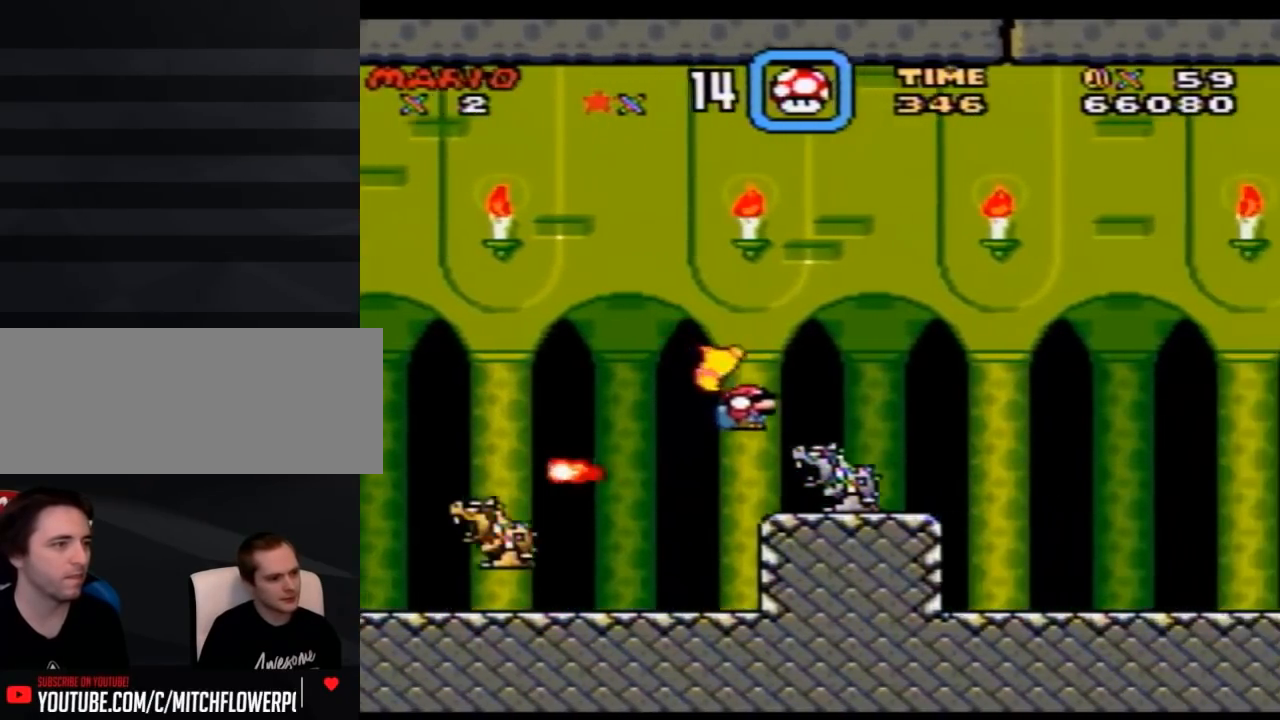
{"buttons": ["Y", "DPAD_RIGHT"], "events": [[133, "DPAD_DOWN", "down"], [267, "DPAD_DOWN", "up"]]}
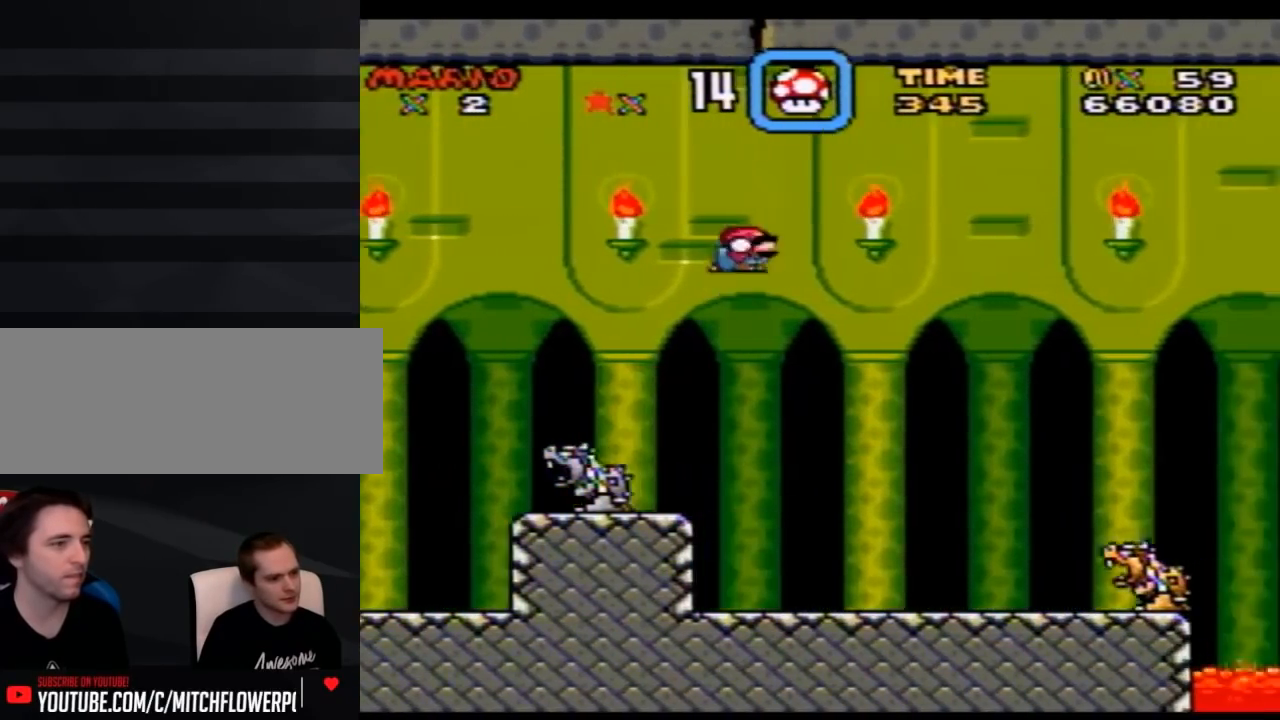
{"buttons": ["Y", "DPAD_RIGHT"], "events": []}
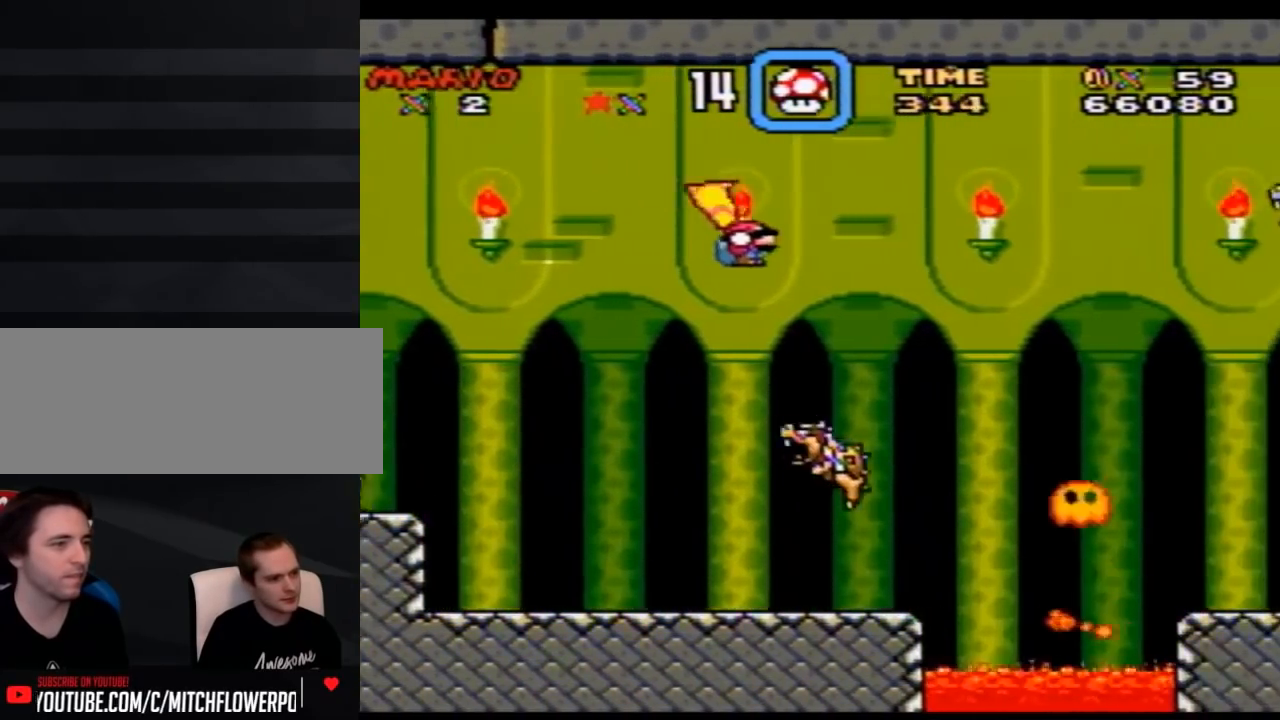
{"buttons": ["Y", "DPAD_RIGHT"], "events": []}
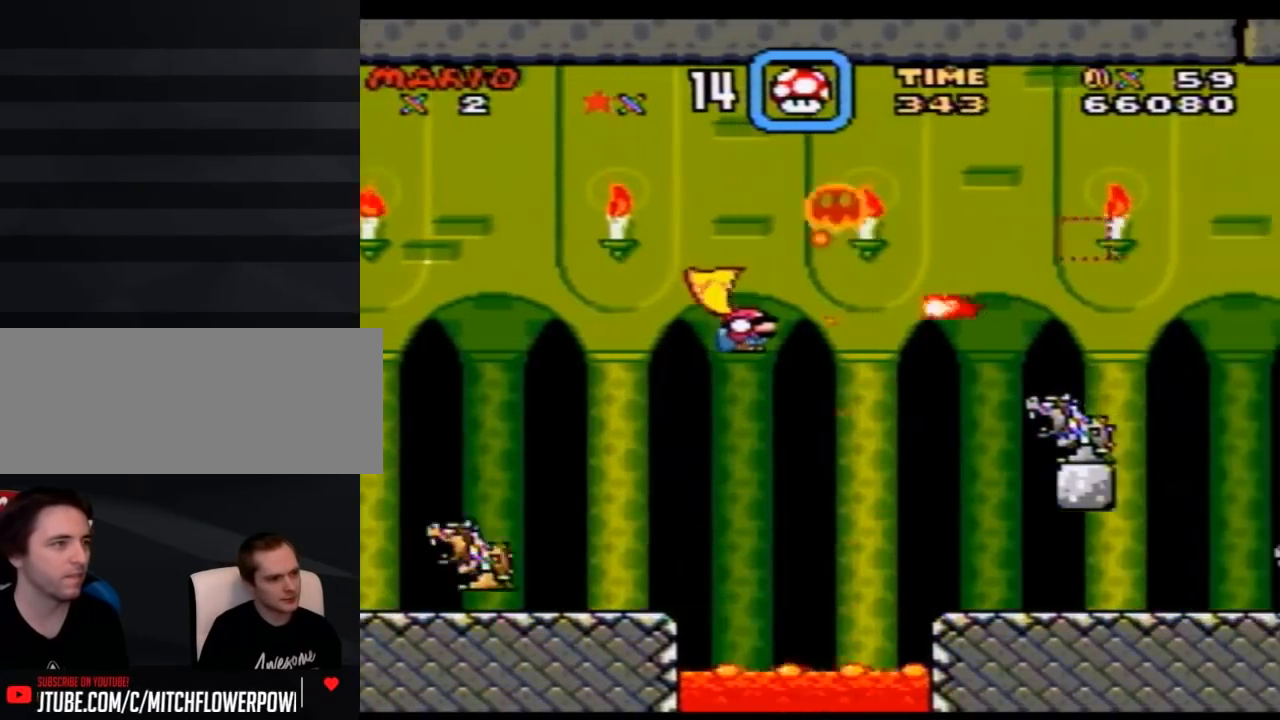
{"buttons": ["Y", "DPAD_UP", "DPAD_LEFT"], "events": [[317, "DPAD_RIGHT", "up"], [350, "DPAD_LEFT", "down"], [483, "DPAD_UP", "down"]]}
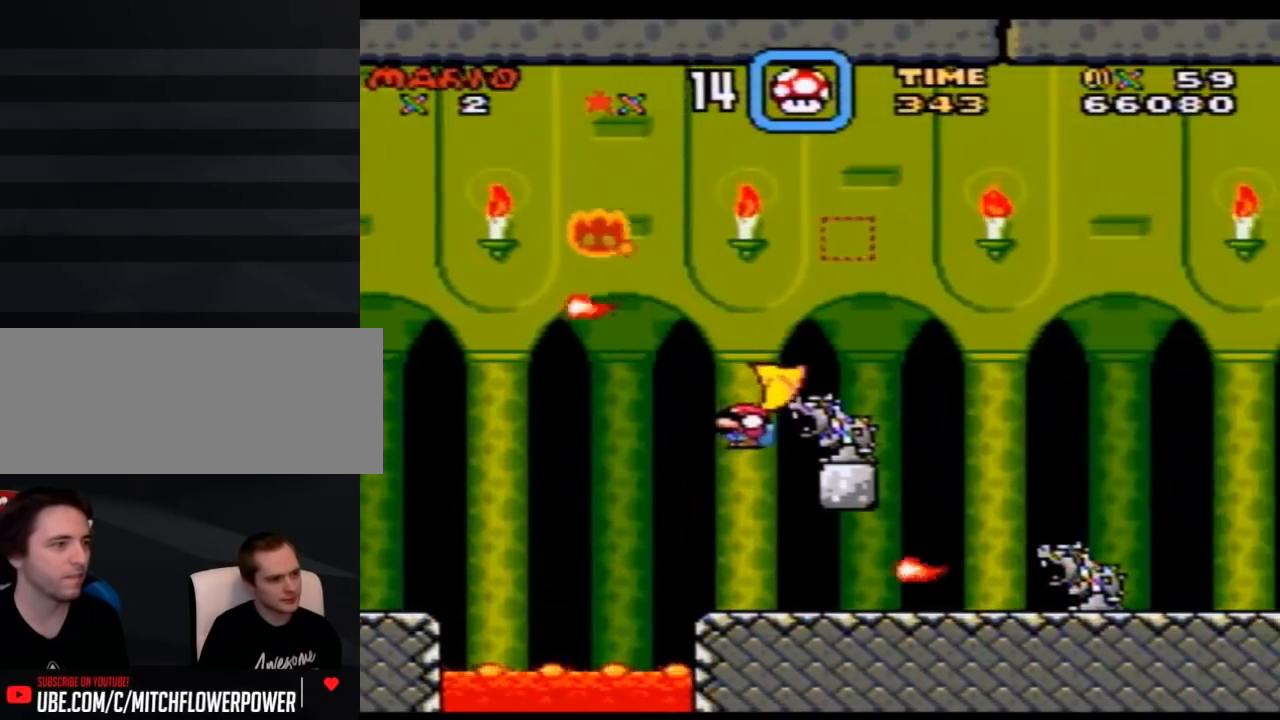
{"buttons": ["Y"], "events": [[17, "DPAD_LEFT", "up"], [33, "DPAD_UP", "up"], [133, "DPAD_LEFT", "down"], [233, "DPAD_UP", "down"], [267, "DPAD_LEFT", "up"], [267, "DPAD_RIGHT", "down"], [267, "DPAD_UP", "up"], [417, "DPAD_RIGHT", "up"]]}
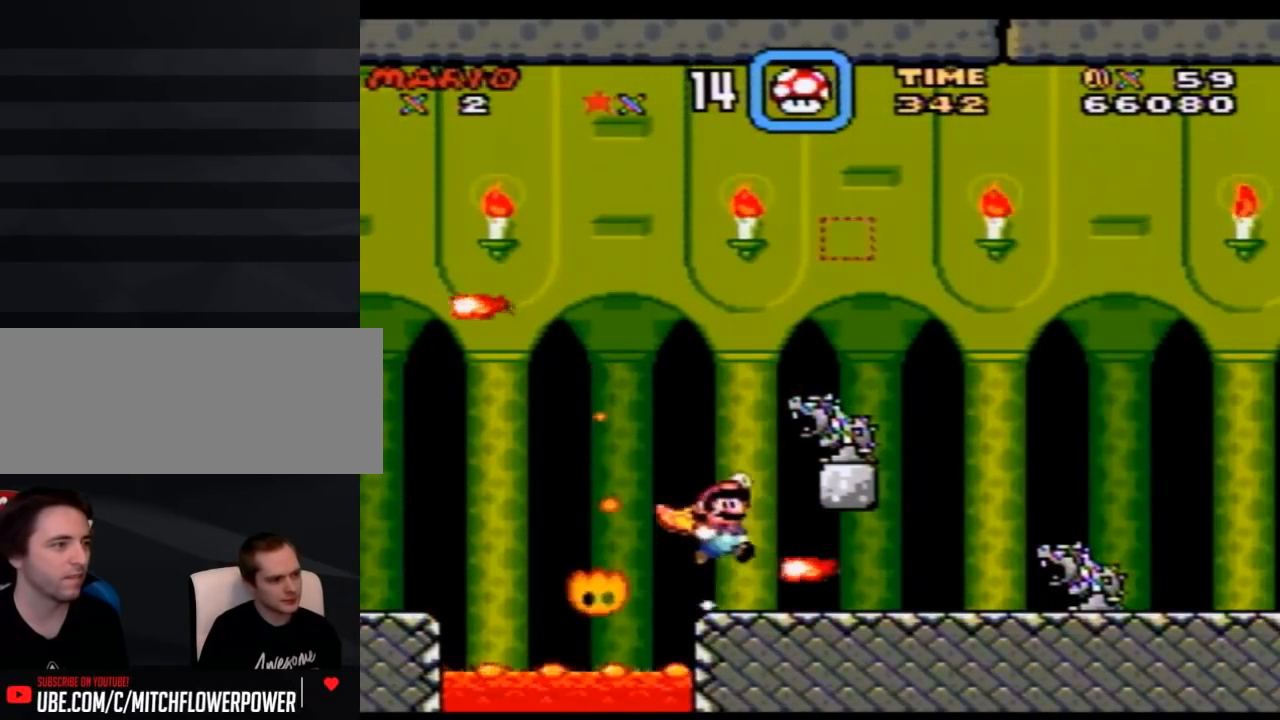
{"buttons": ["Y", "DPAD_RIGHT"], "events": [[167, "DPAD_RIGHT", "down"], [250, "DPAD_RIGHT", "up"], [350, "DPAD_RIGHT", "down"]]}
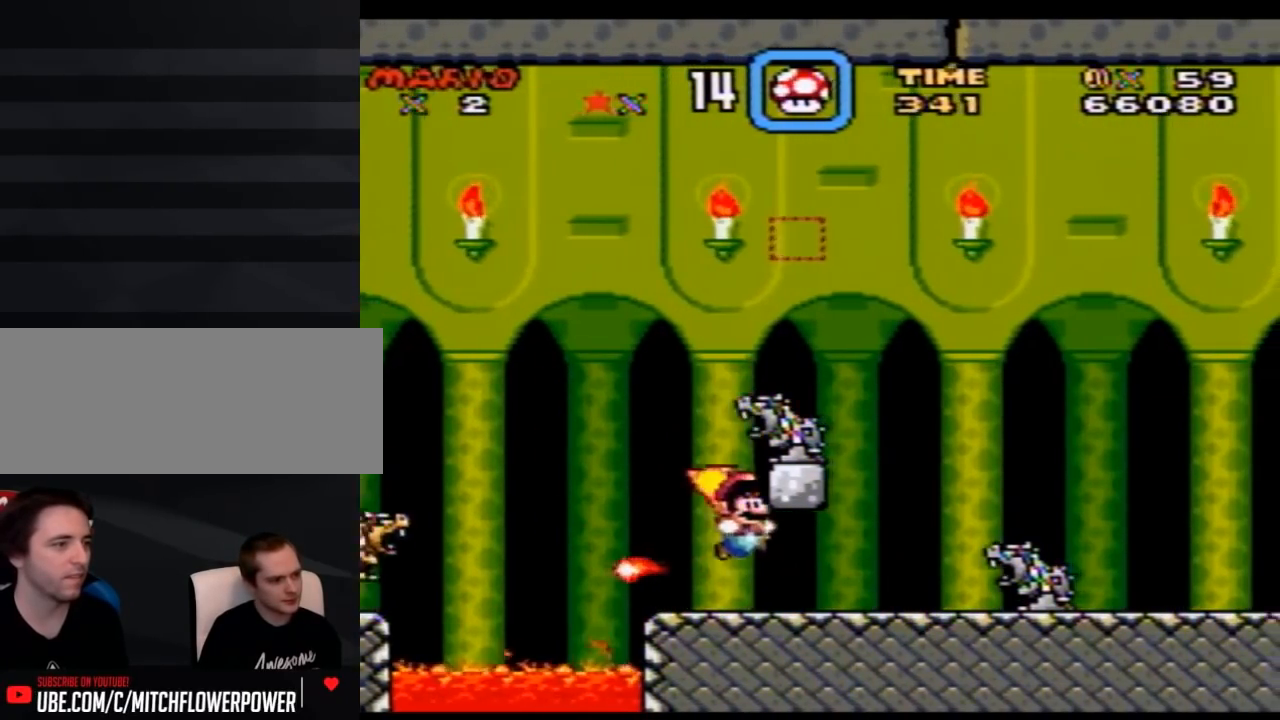
{"buttons": ["Y", "DPAD_RIGHT"], "events": [[267, "DPAD_DOWN", "down"], [283, "DPAD_RIGHT", "up"], [317, "DPAD_RIGHT", "down"], [350, "DPAD_DOWN", "up"]]}
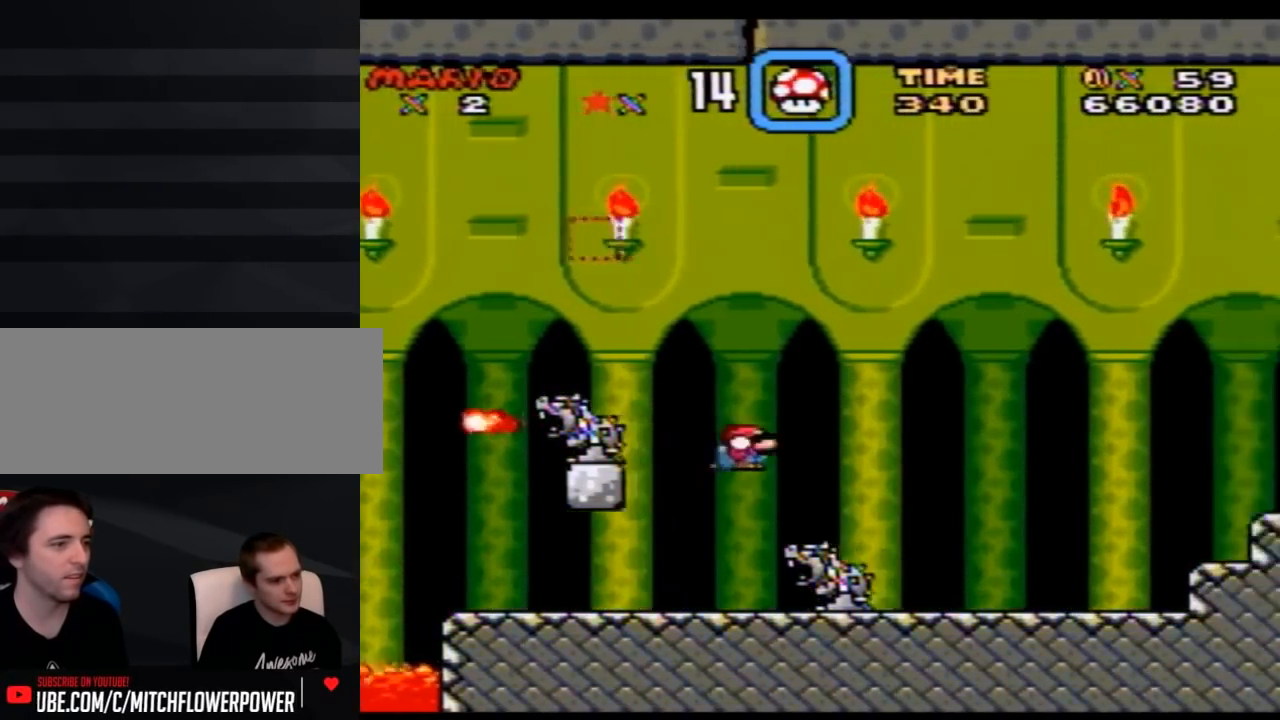
{"buttons": ["Y", "DPAD_RIGHT"], "events": [[167, "DPAD_RIGHT", "up"], [417, "DPAD_RIGHT", "down"]]}
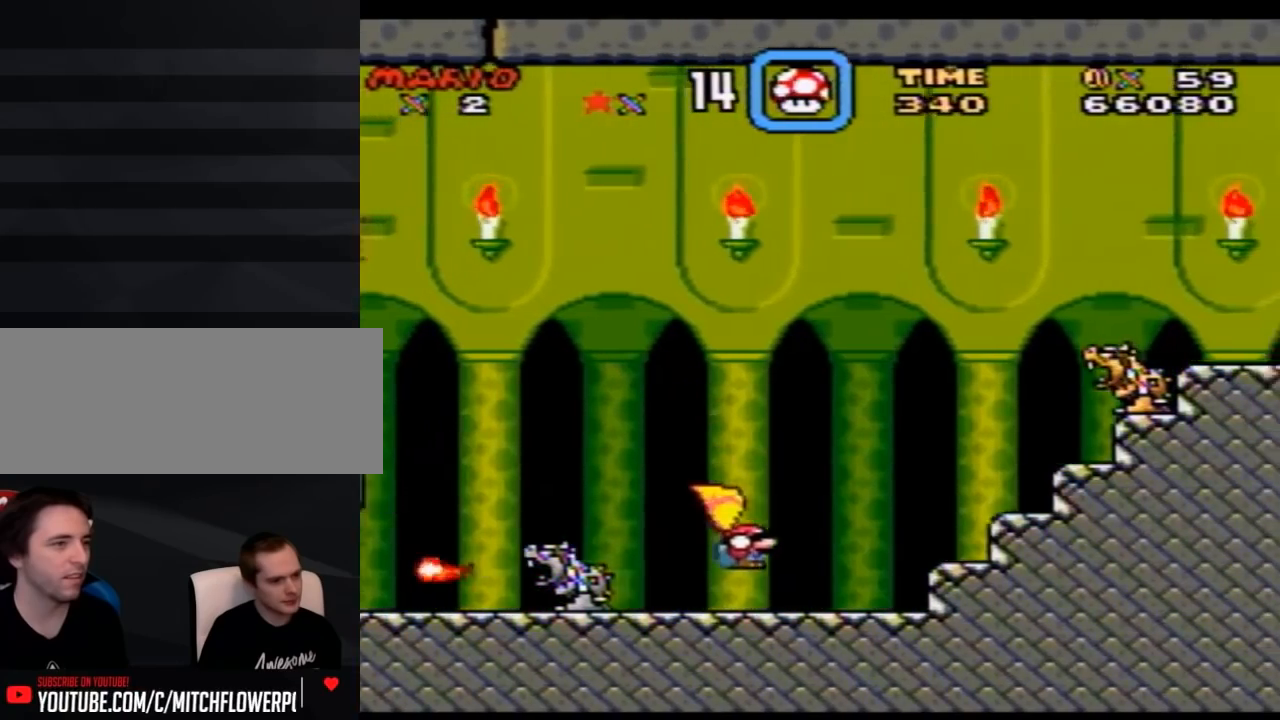
{"buttons": ["Y"], "events": [[100, "DPAD_RIGHT", "up"], [133, "DPAD_LEFT", "down"], [483, "DPAD_LEFT", "up"]]}
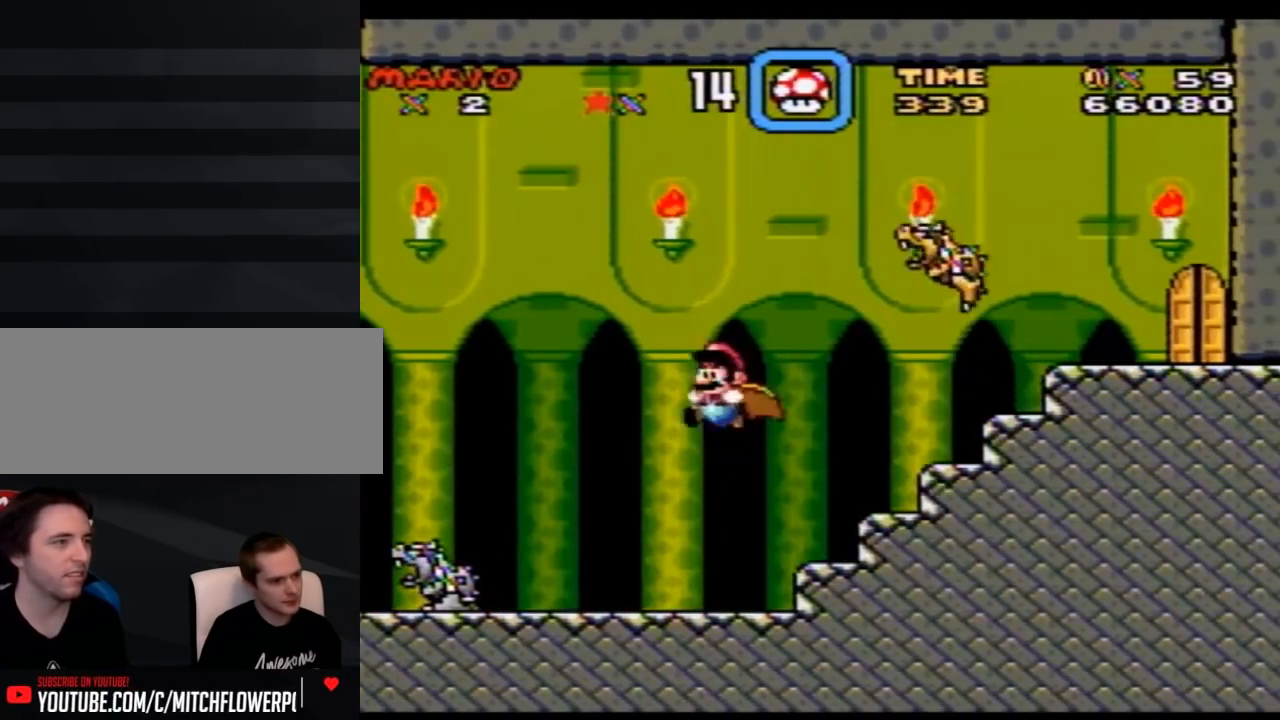
{"buttons": ["A", "Y"], "events": [[67, "DPAD_RIGHT", "down"], [167, "DPAD_RIGHT", "up"], [317, "A", "down"]]}
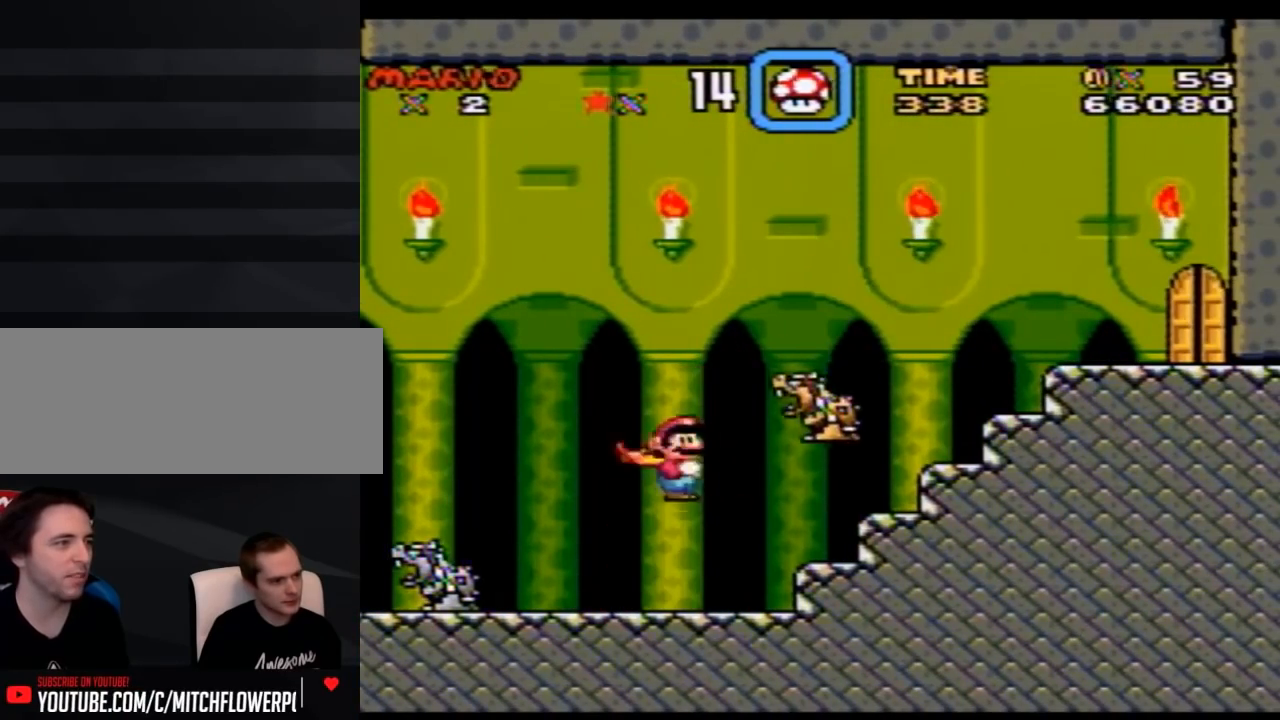
{"buttons": ["A", "Y"], "events": [[133, "DPAD_RIGHT", "down"], [267, "DPAD_RIGHT", "up"]]}
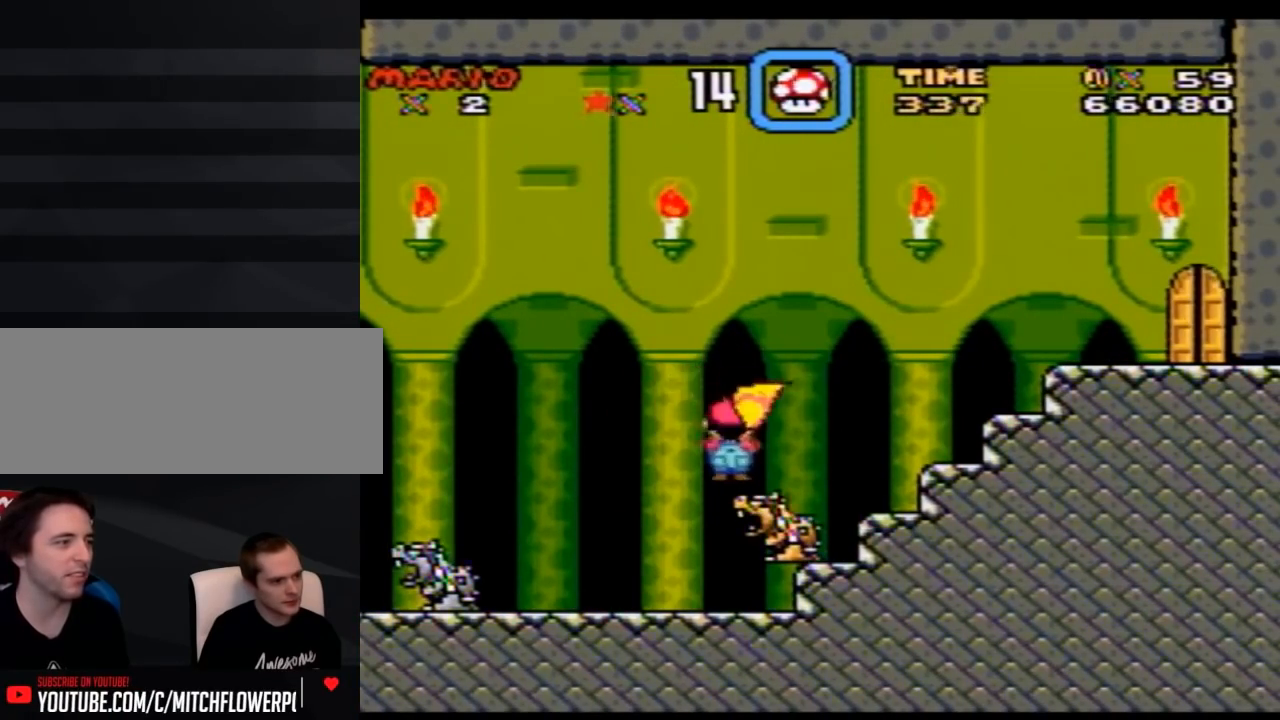
{"buttons": ["A", "Y", "DPAD_RIGHT"], "events": [[67, "DPAD_RIGHT", "down"]]}
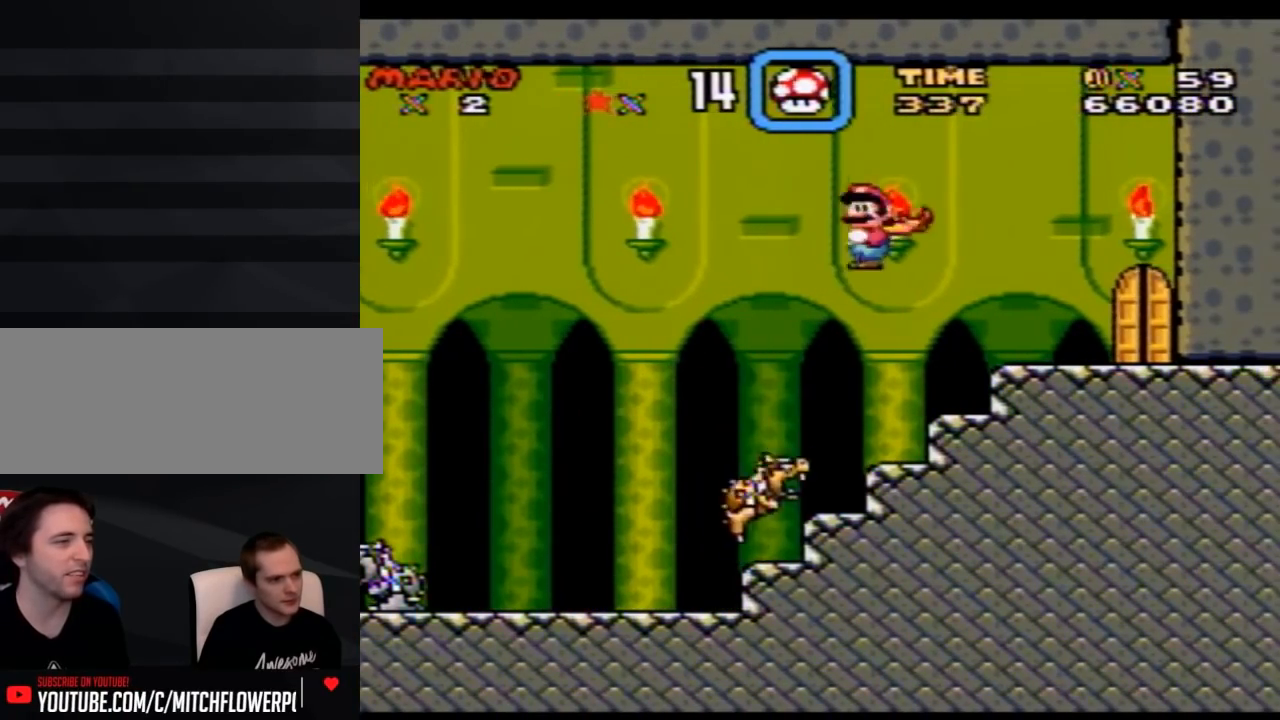
{"buttons": ["Y", "DPAD_RIGHT"], "events": [[100, "A", "up"]]}
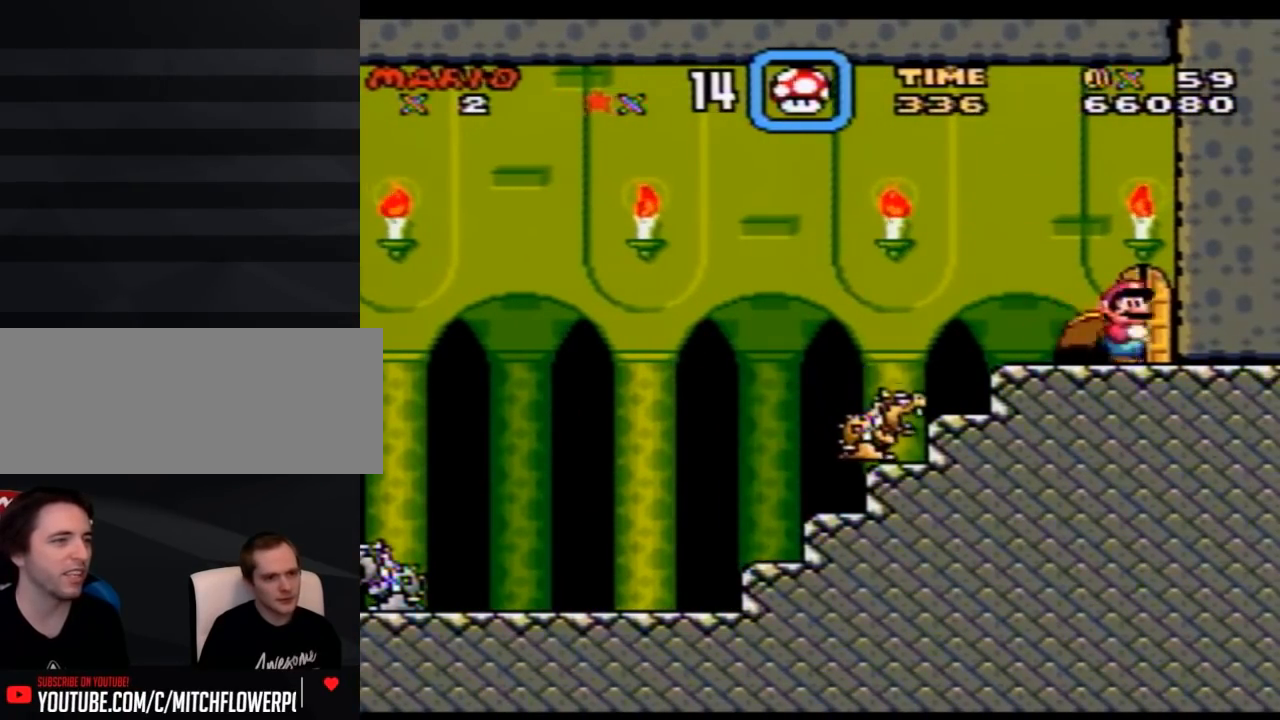
{"buttons": ["Y"], "events": [[17, "DPAD_RIGHT", "up"], [67, "DPAD_UP", "down"], [100, "Y", "up"], [200, "DPAD_UP", "up"], [383, "Y", "down"]]}
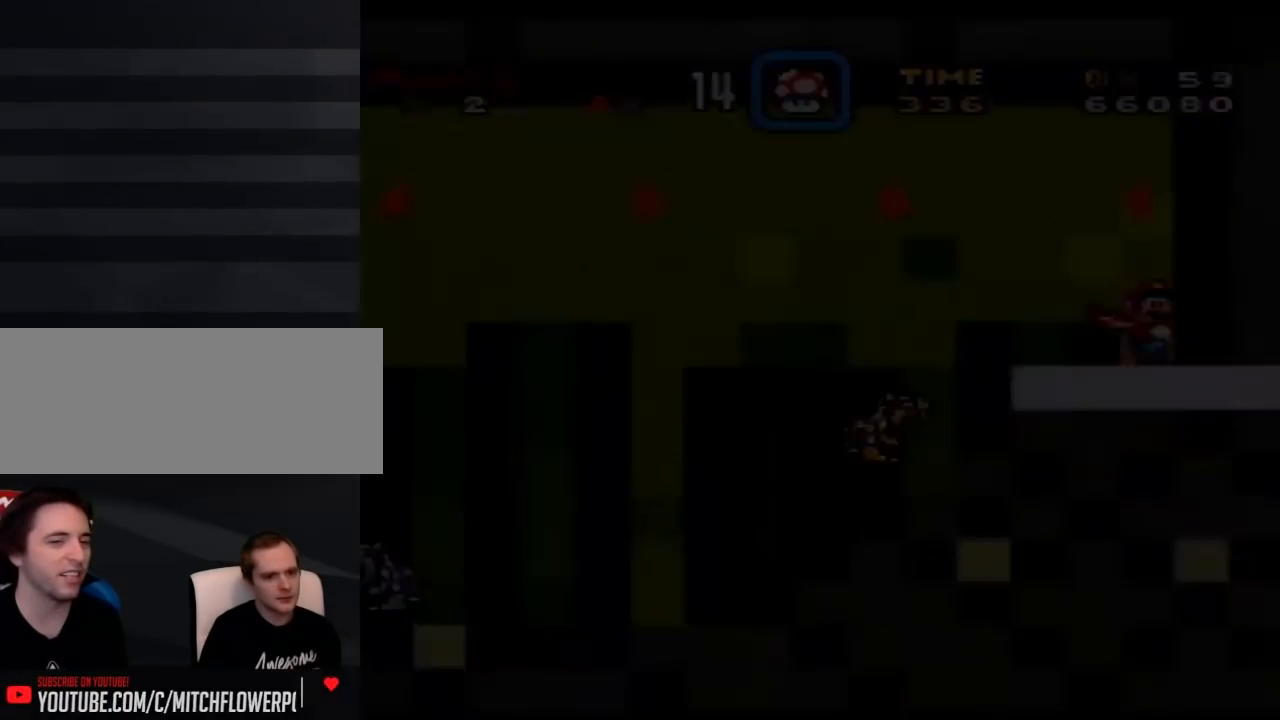
{"buttons": ["Y"], "events": []}
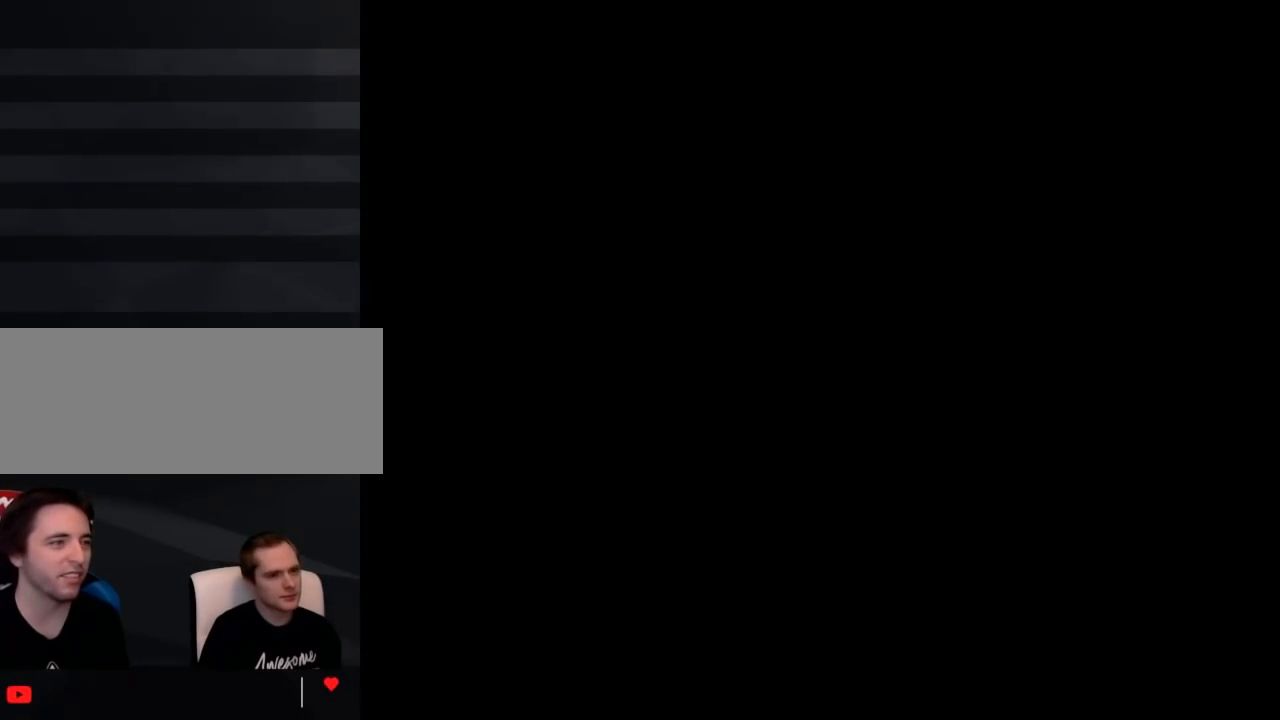
{"buttons": ["Y", "DPAD_RIGHT"], "events": [[133, "DPAD_RIGHT", "down"]]}
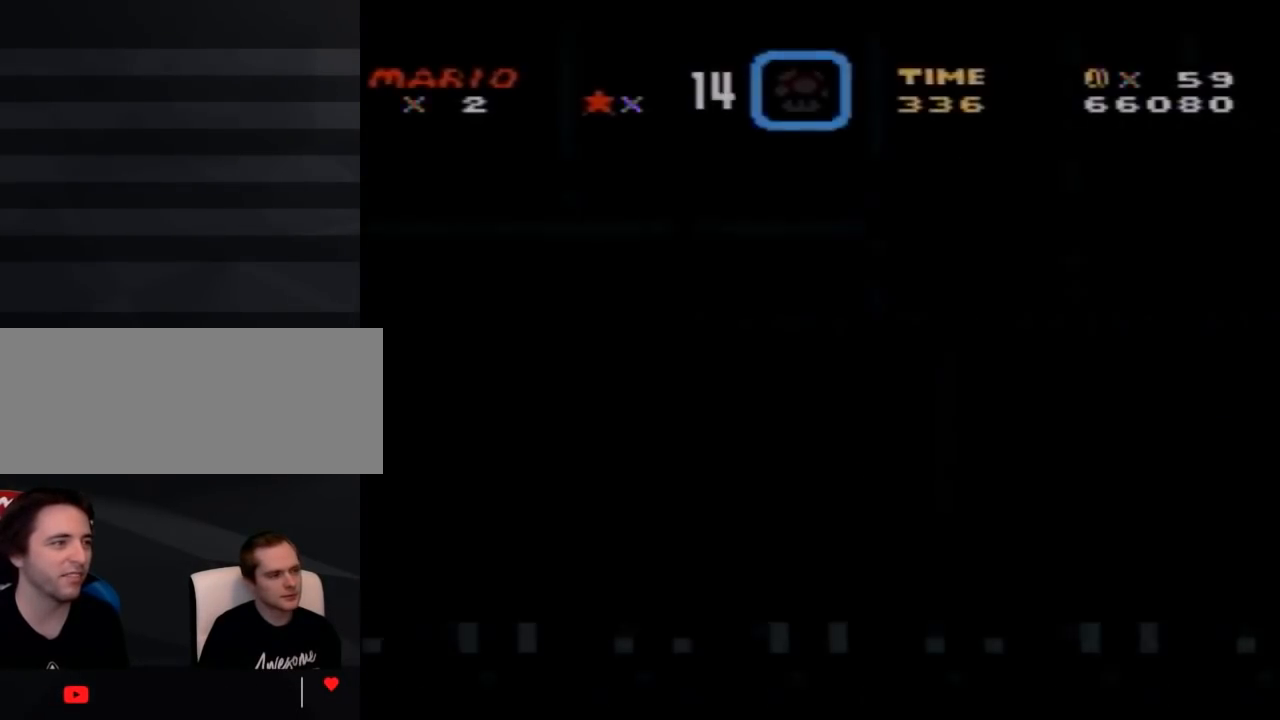
{"buttons": ["Y", "DPAD_RIGHT"], "events": []}
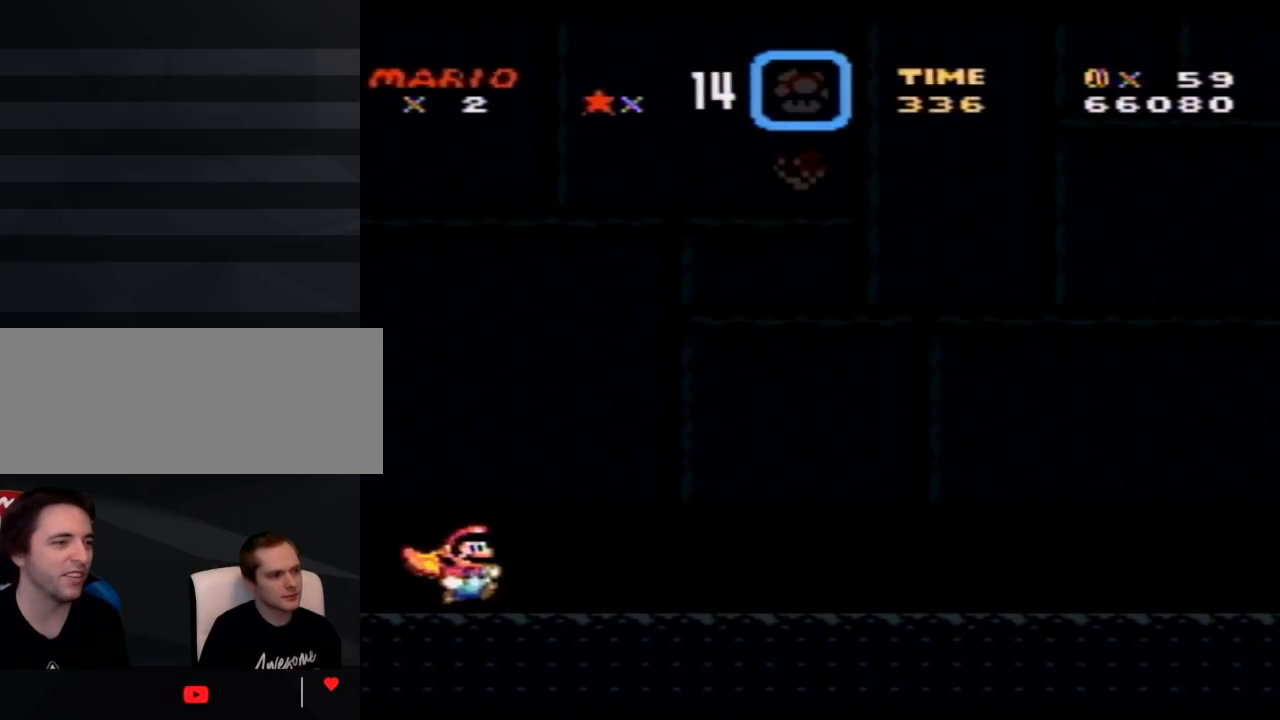
{"buttons": ["Y", "DPAD_RIGHT"], "events": []}
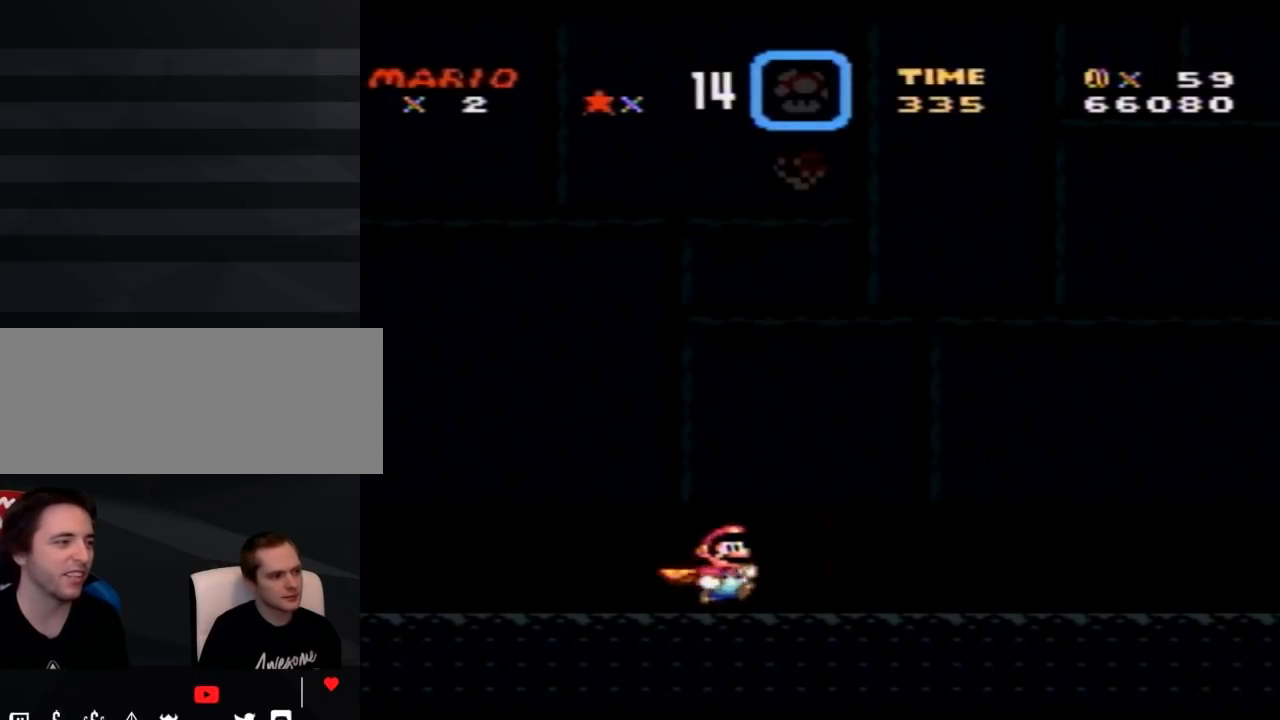
{"buttons": ["Y", "DPAD_RIGHT"], "events": []}
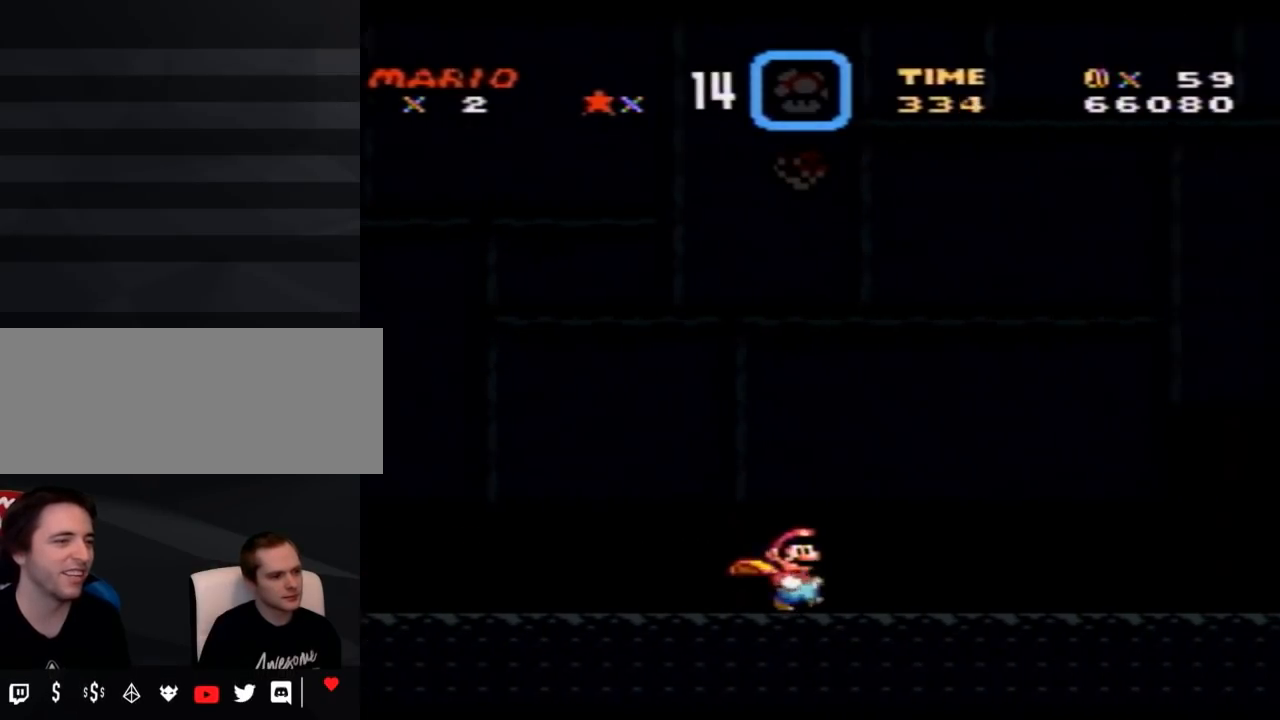
{"buttons": ["Y", "DPAD_RIGHT"], "events": []}
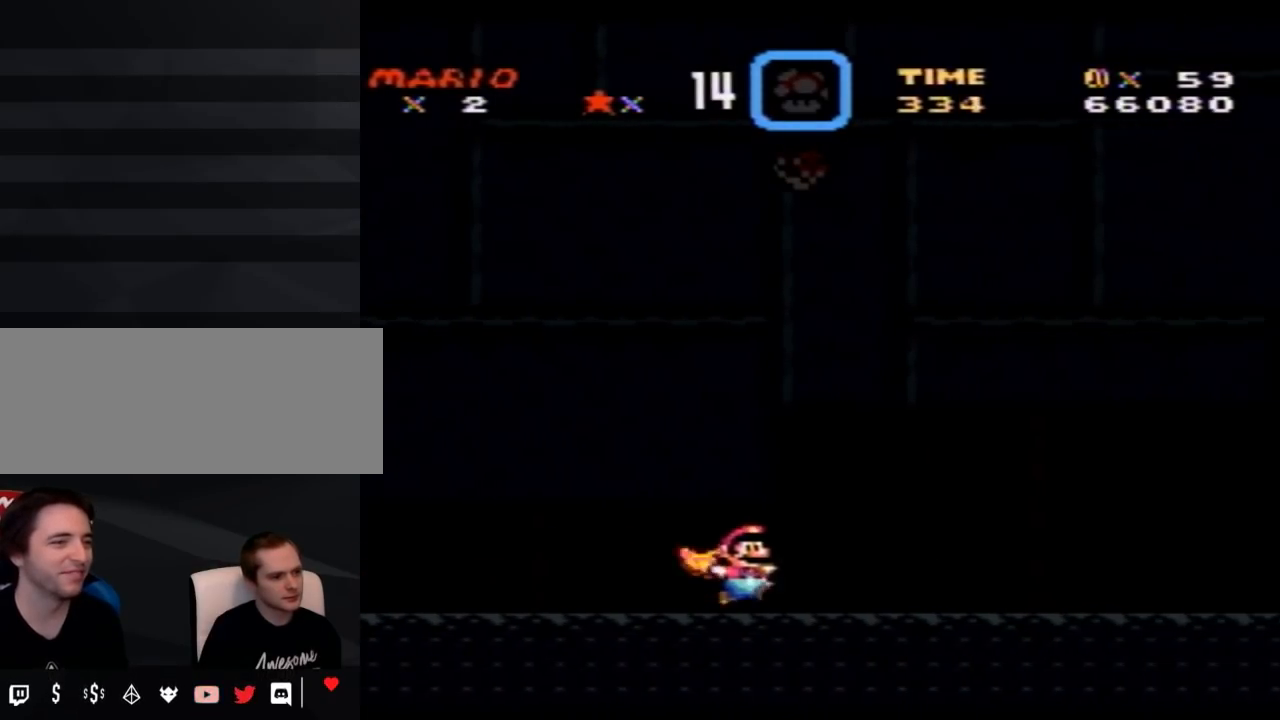
{"buttons": ["Y", "DPAD_RIGHT"], "events": []}
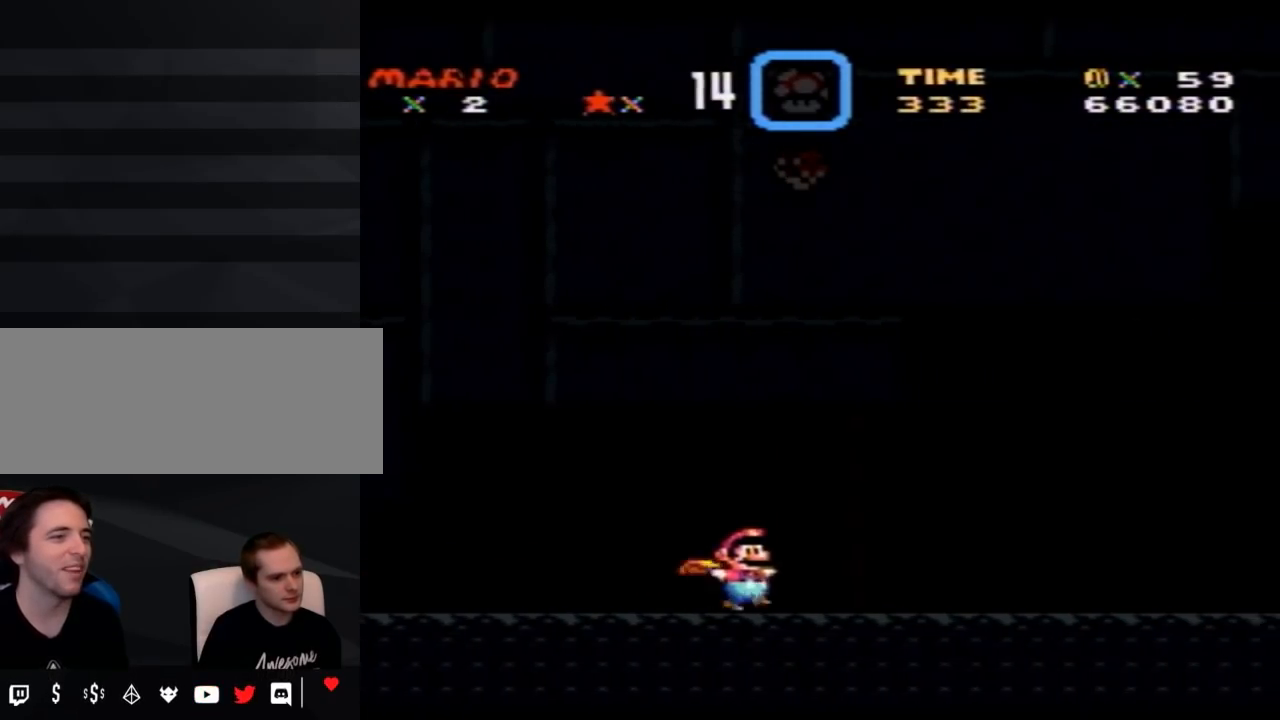
{"buttons": ["Y", "DPAD_RIGHT"], "events": []}
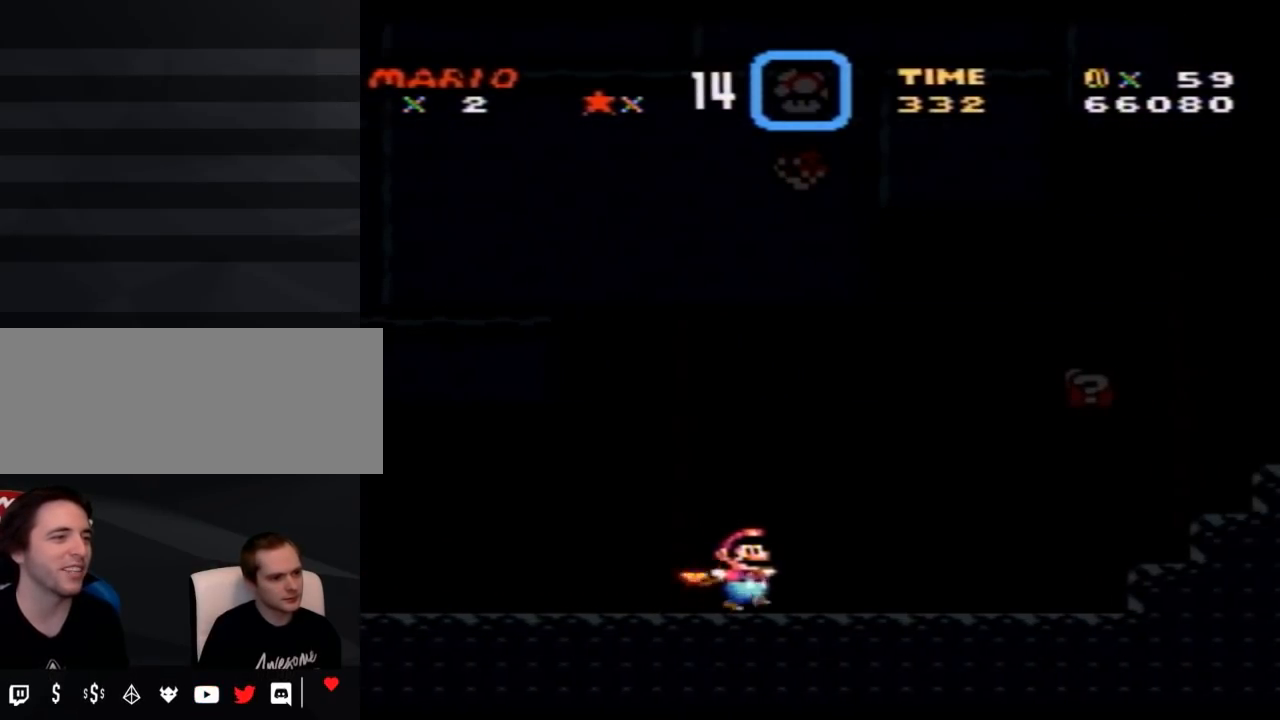
{"buttons": ["A", "Y", "DPAD_RIGHT"], "events": [[450, "A", "down"]]}
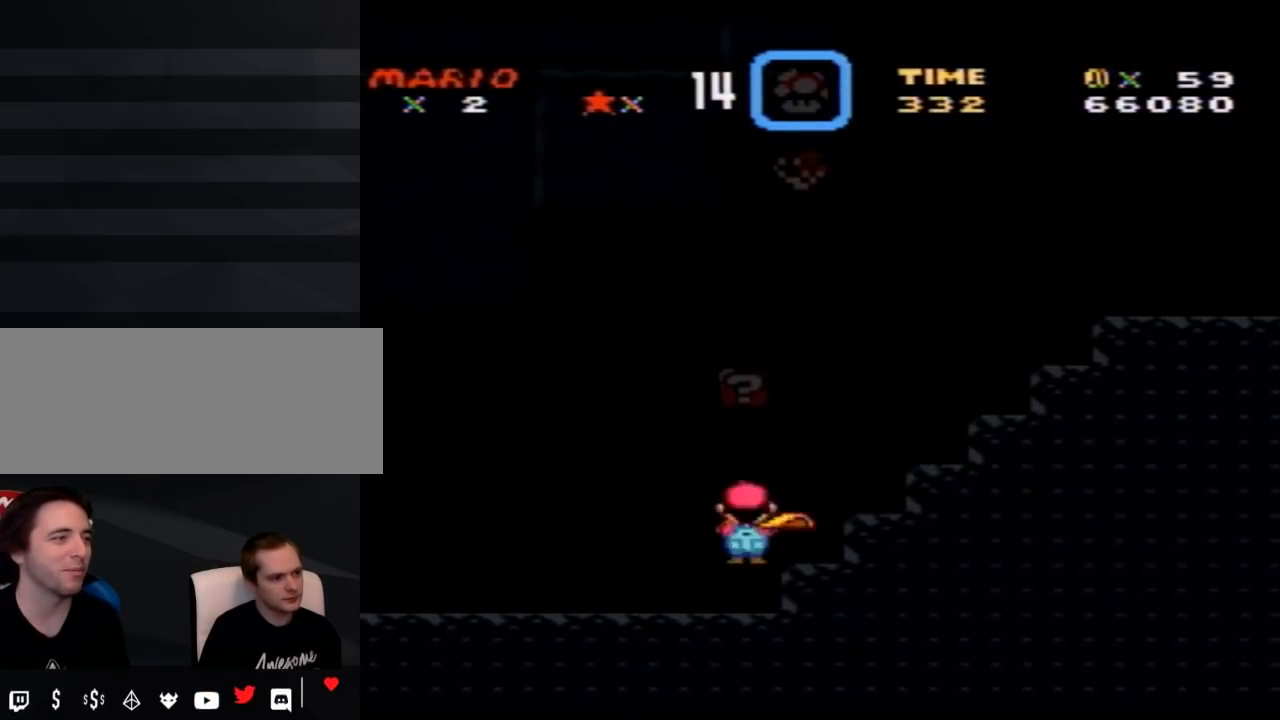
{"buttons": ["A", "Y", "DPAD_RIGHT"], "events": []}
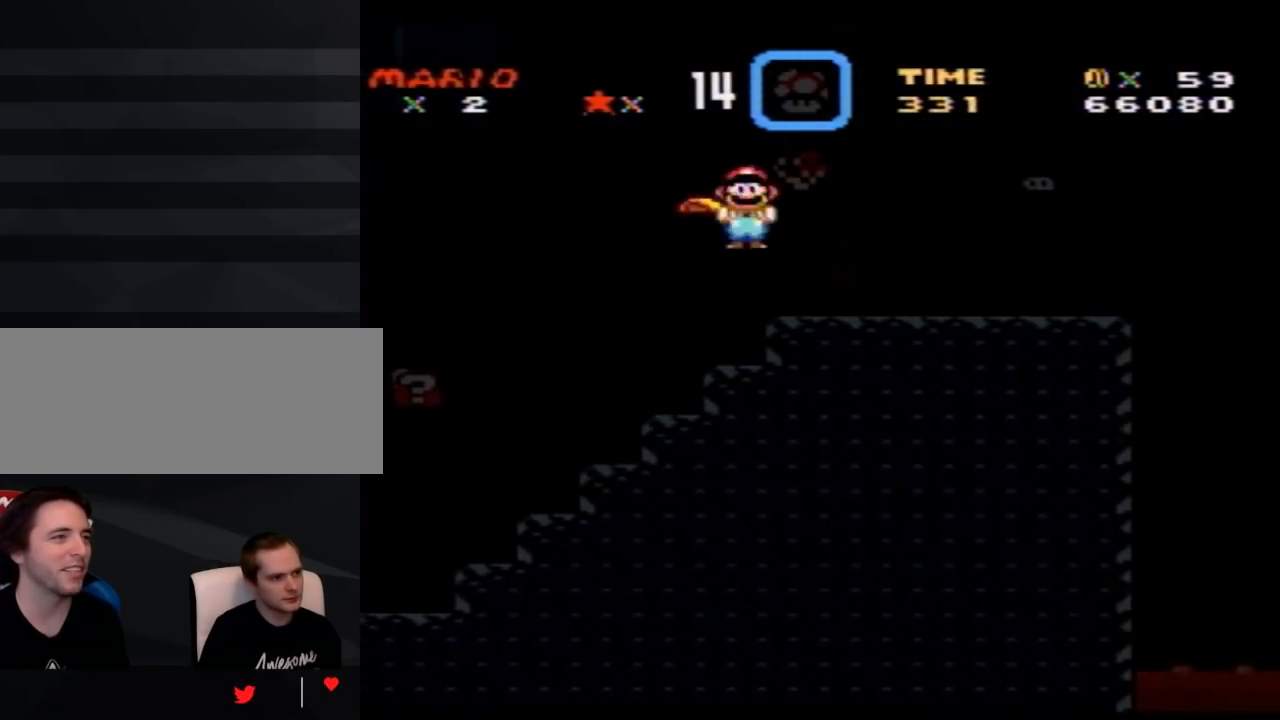
{"buttons": ["A", "Y", "DPAD_RIGHT"], "events": []}
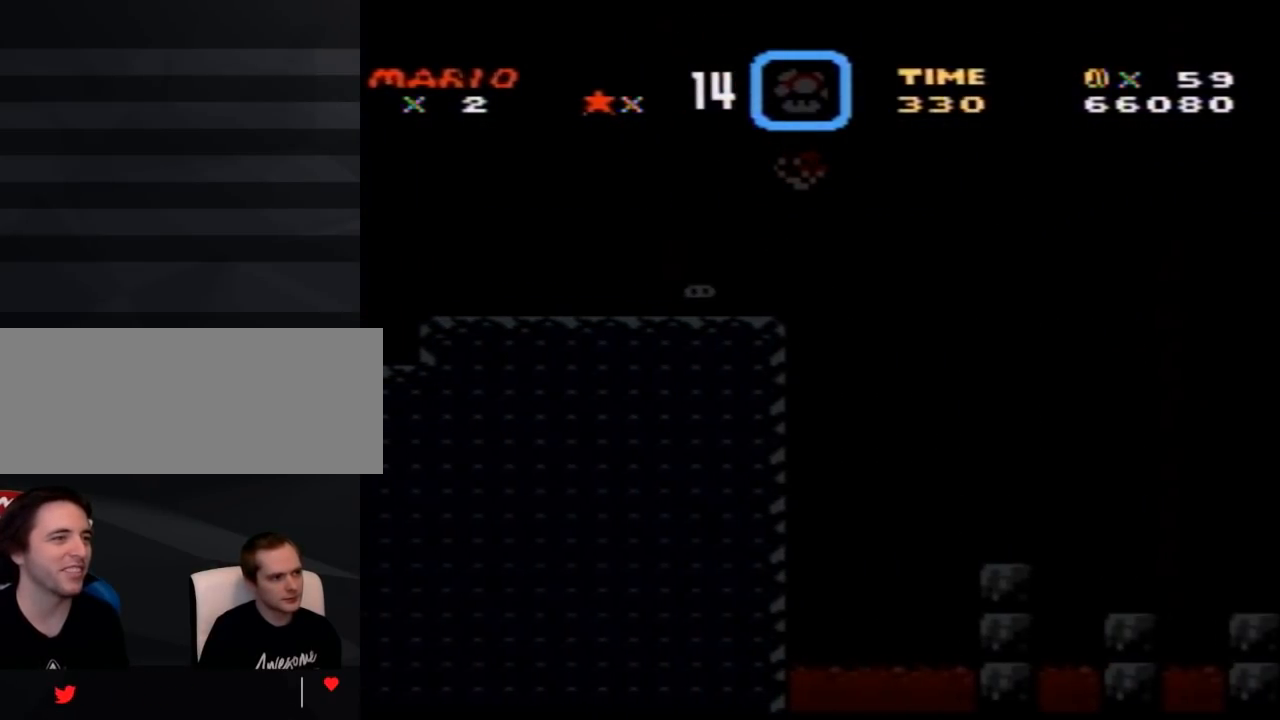
{"buttons": ["Y", "DPAD_RIGHT"], "events": [[67, "A", "up"]]}
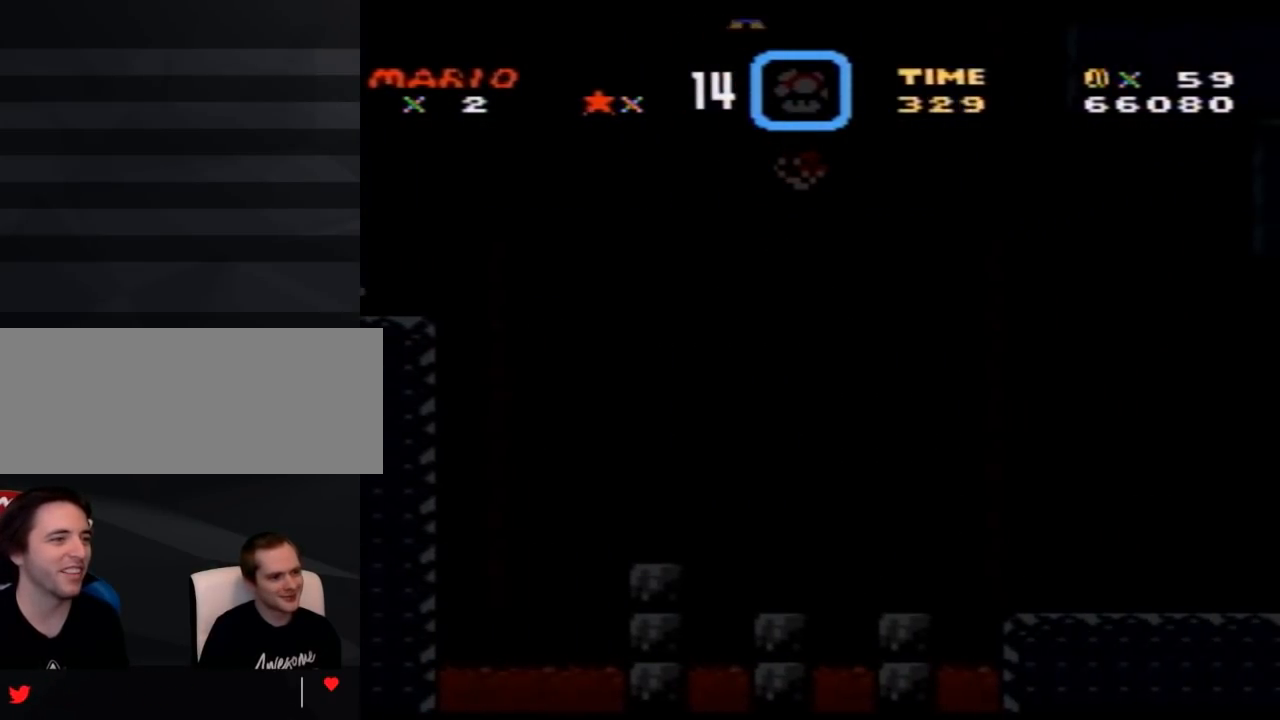
{"buttons": ["Y", "DPAD_RIGHT"], "events": []}
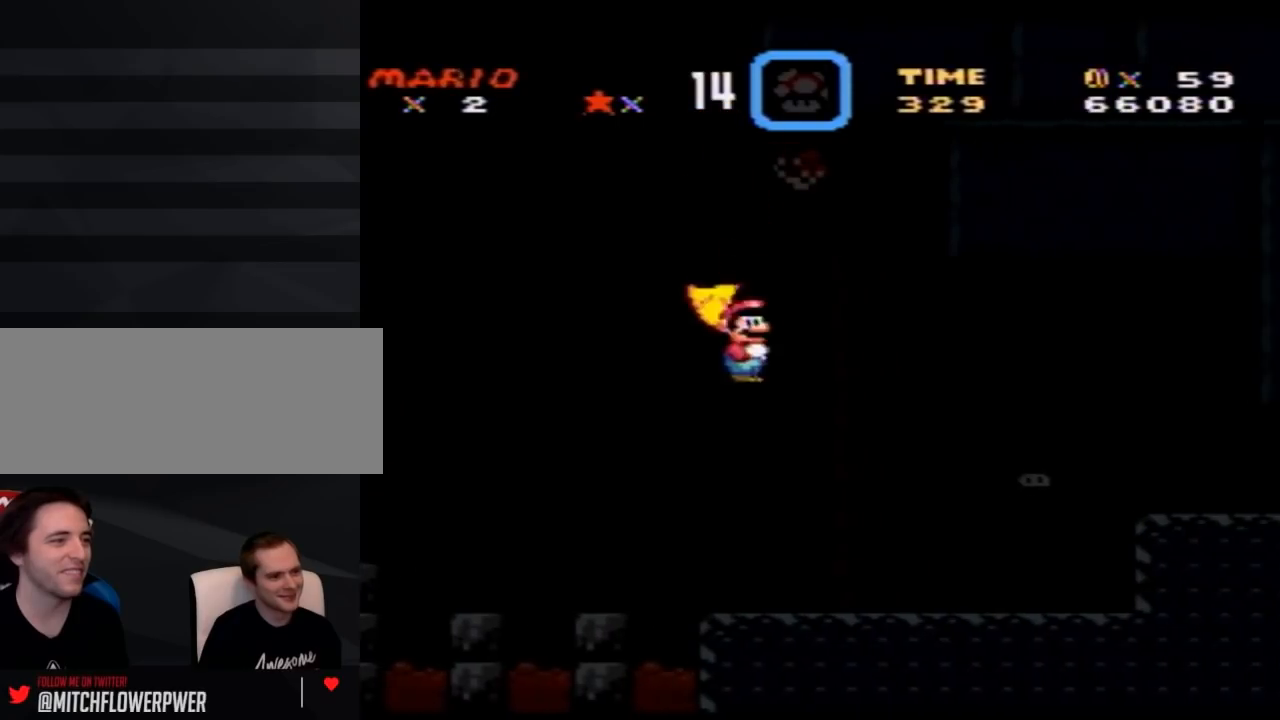
{"buttons": ["A", "Y", "DPAD_RIGHT"], "events": [[133, "A", "down"]]}
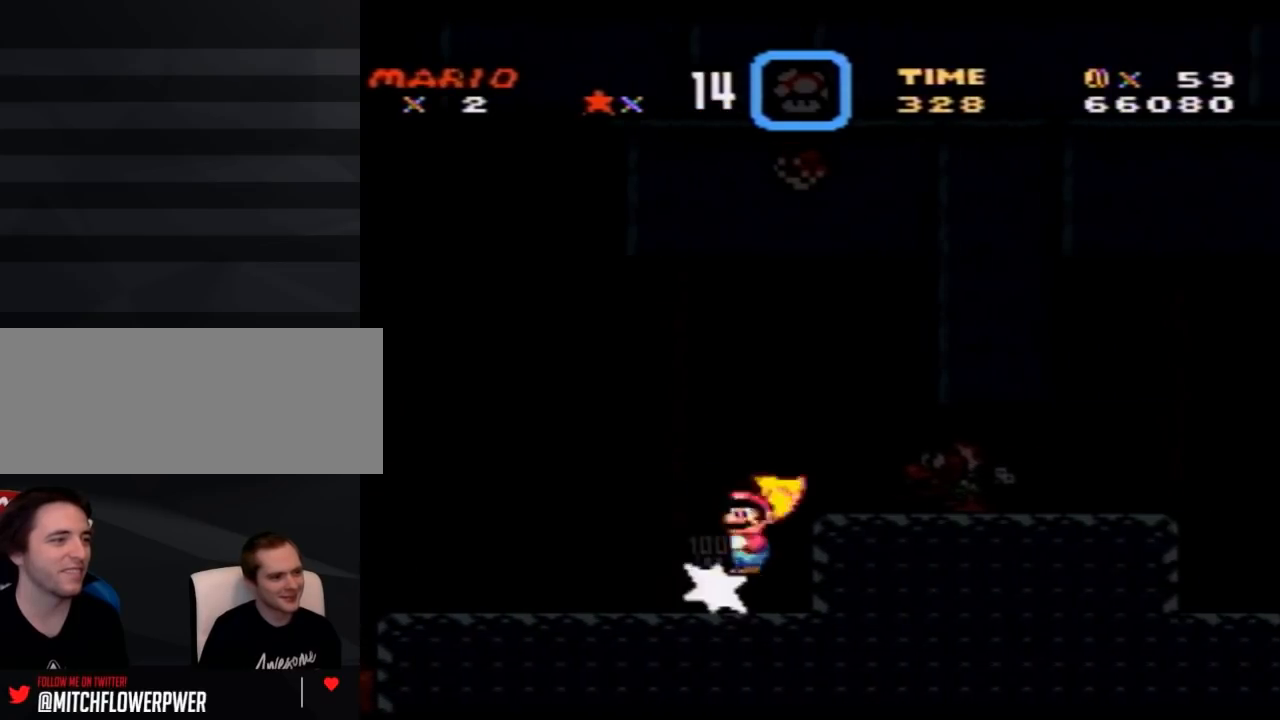
{"buttons": ["Y", "DPAD_UP", "DPAD_LEFT"], "events": [[283, "A", "up"], [350, "DPAD_RIGHT", "up"], [350, "DPAD_UP", "down"], [383, "DPAD_LEFT", "down"], [383, "DPAD_UP", "up"], [483, "DPAD_UP", "down"]]}